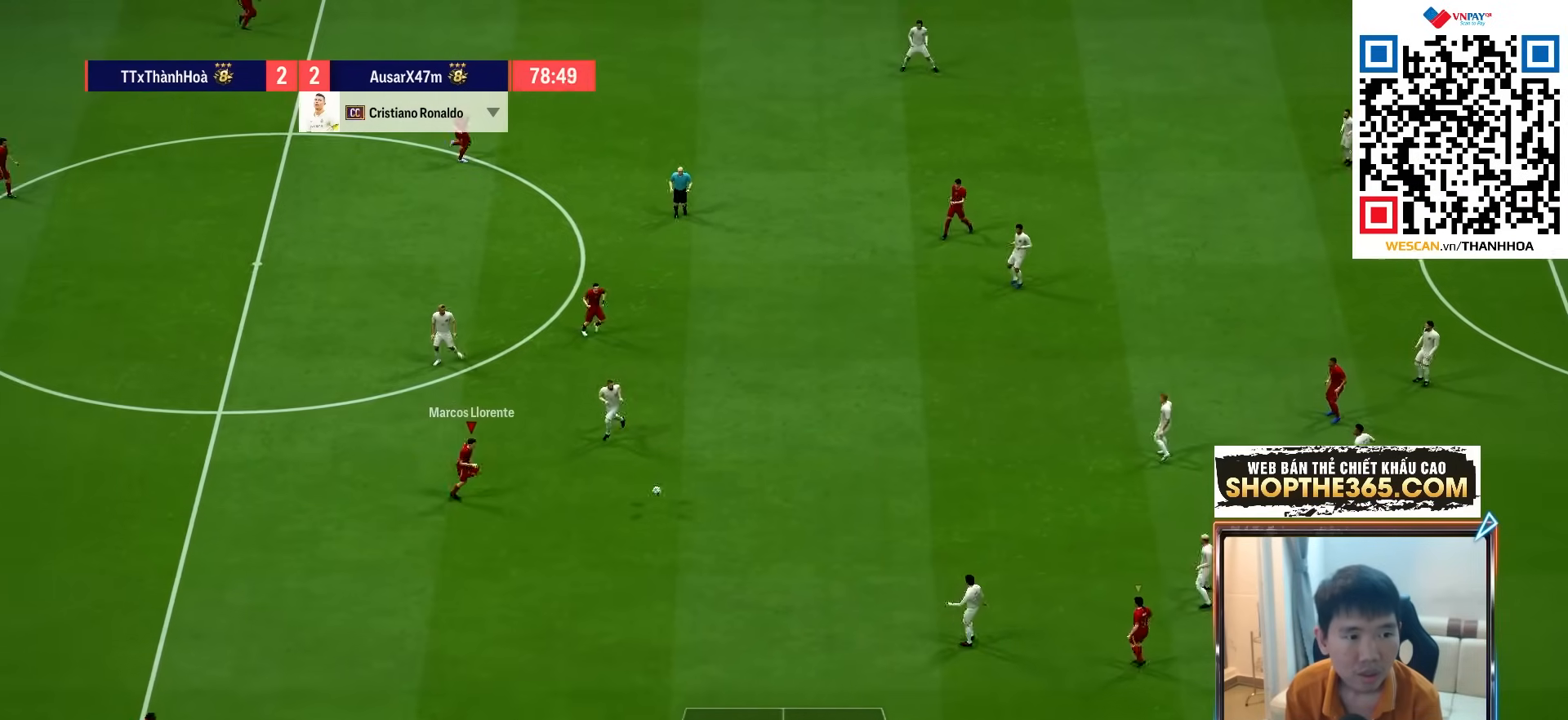
Gameplay with a controller (PlayStation layout); each line is a JSON object with the inputs held at the frame after it (dt_ms = milliseconds from this image to that frame). "events" lists button and stick changes between this image and that frame as [ms after this image, input, new state], when the widget could be followed in between. Not read: L3 R3.
{"dt_ms": 500, "buttons": [], "left_stick": "center", "right_stick": "center", "events": [[17, "CROSS", "down"], [117, "CROSS", "up"], [483, "left_stick", "center"]]}
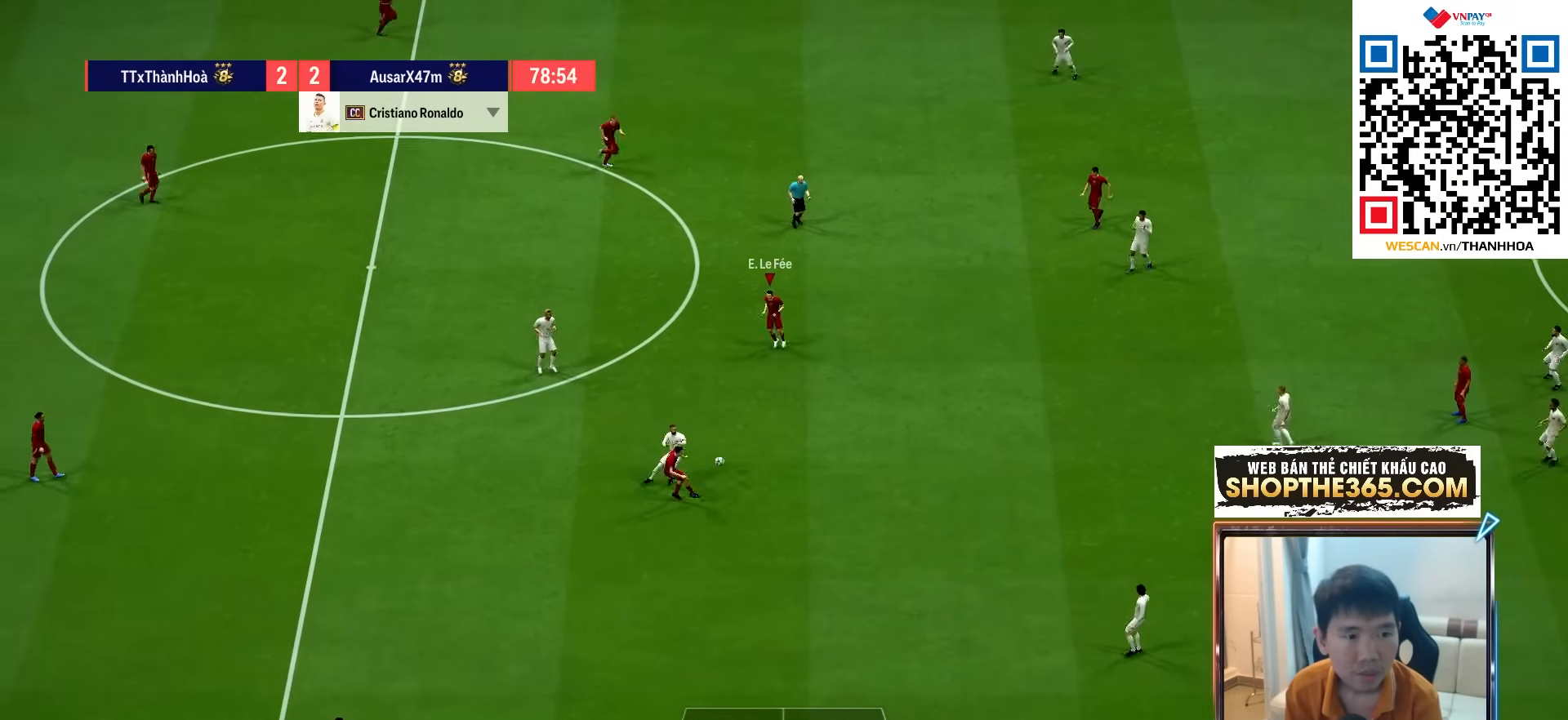
{"dt_ms": 1000, "buttons": [], "left_stick": "right", "right_stick": "center"}
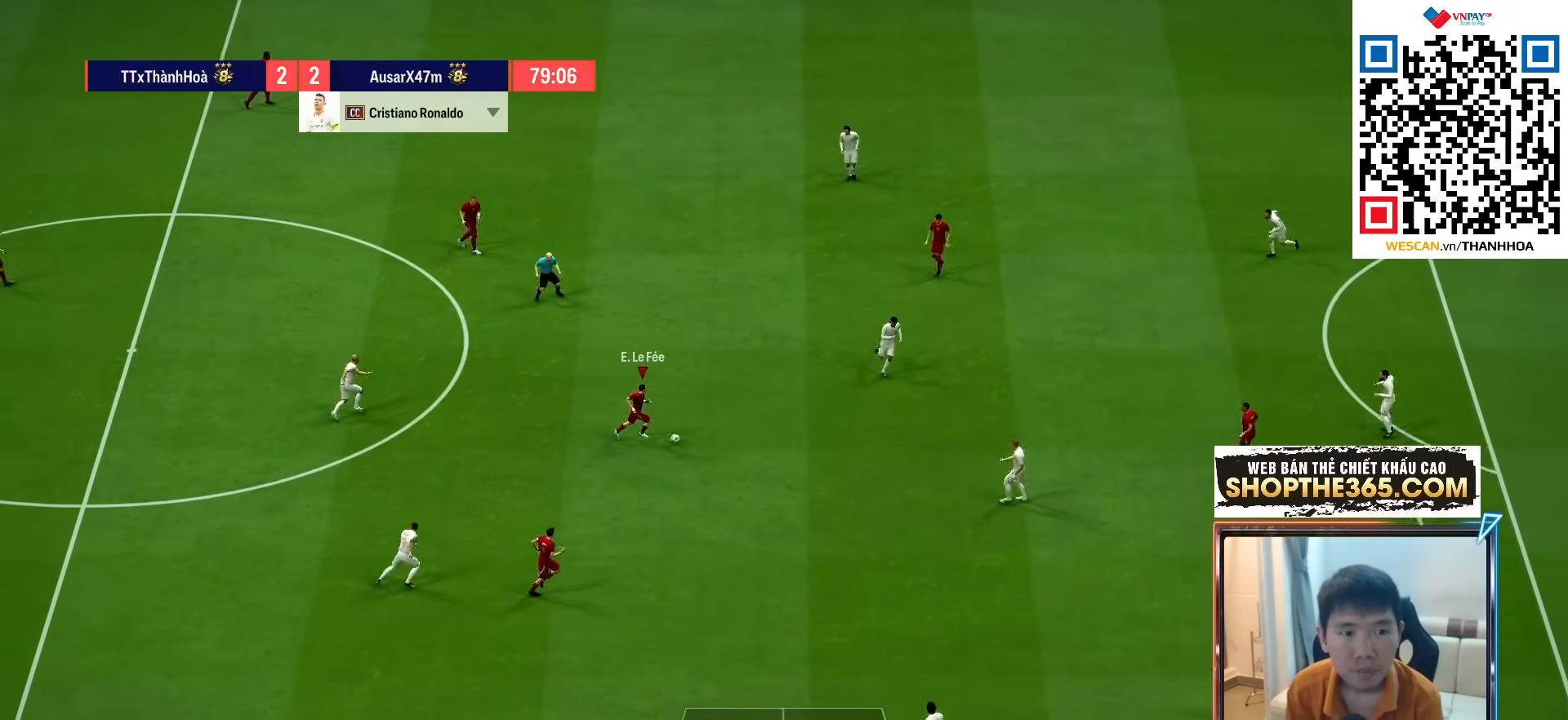
{"dt_ms": 500, "buttons": [], "left_stick": "down-right", "right_stick": "center", "events": [[83, "left_stick", "down-right"], [217, "CROSS", "down"], [300, "CROSS", "up"]]}
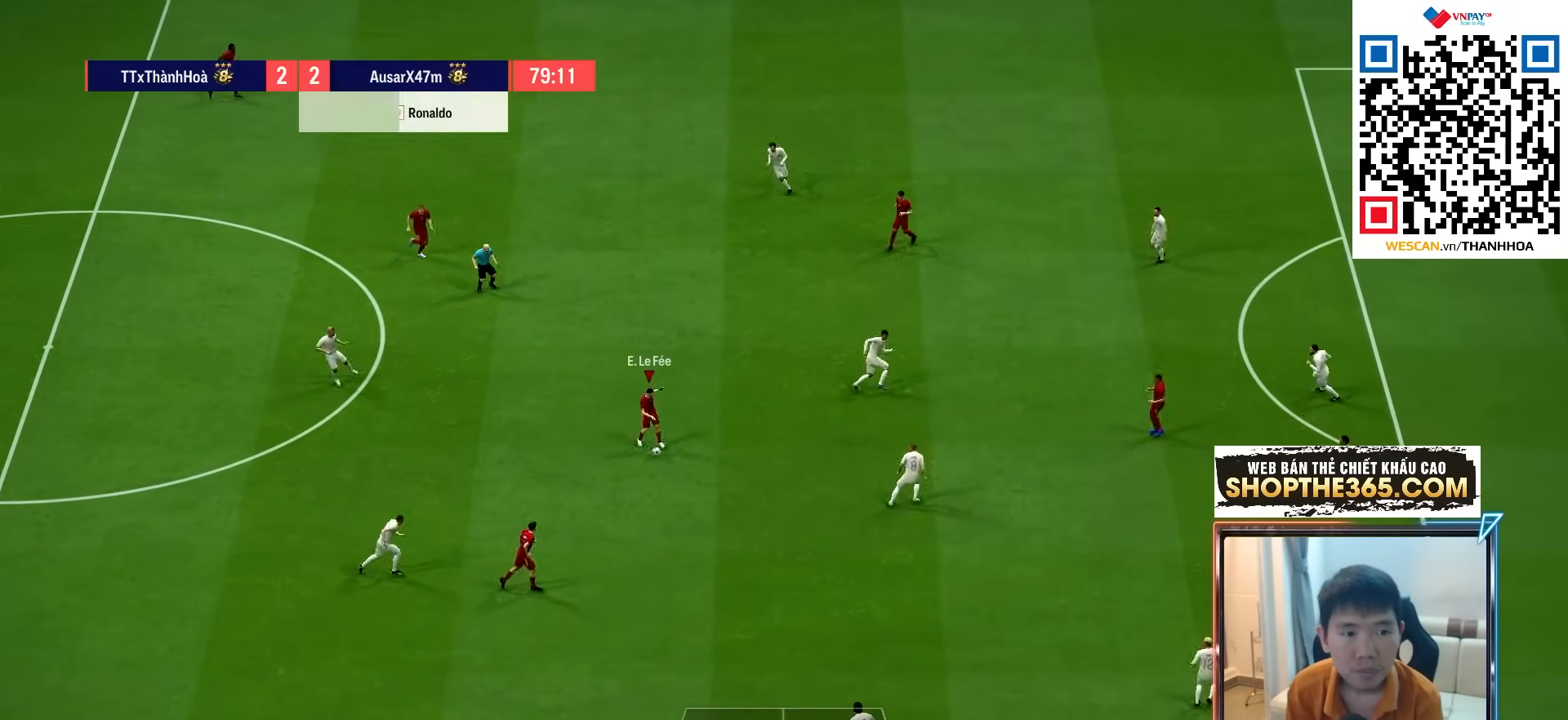
{"dt_ms": 500, "buttons": [], "left_stick": "up-right", "right_stick": "center", "events": [[33, "left_stick", "right"], [133, "R1", "down"], [217, "R1", "up"], [217, "left_stick", "up-right"], [317, "CROSS", "down"], [450, "CROSS", "up"]]}
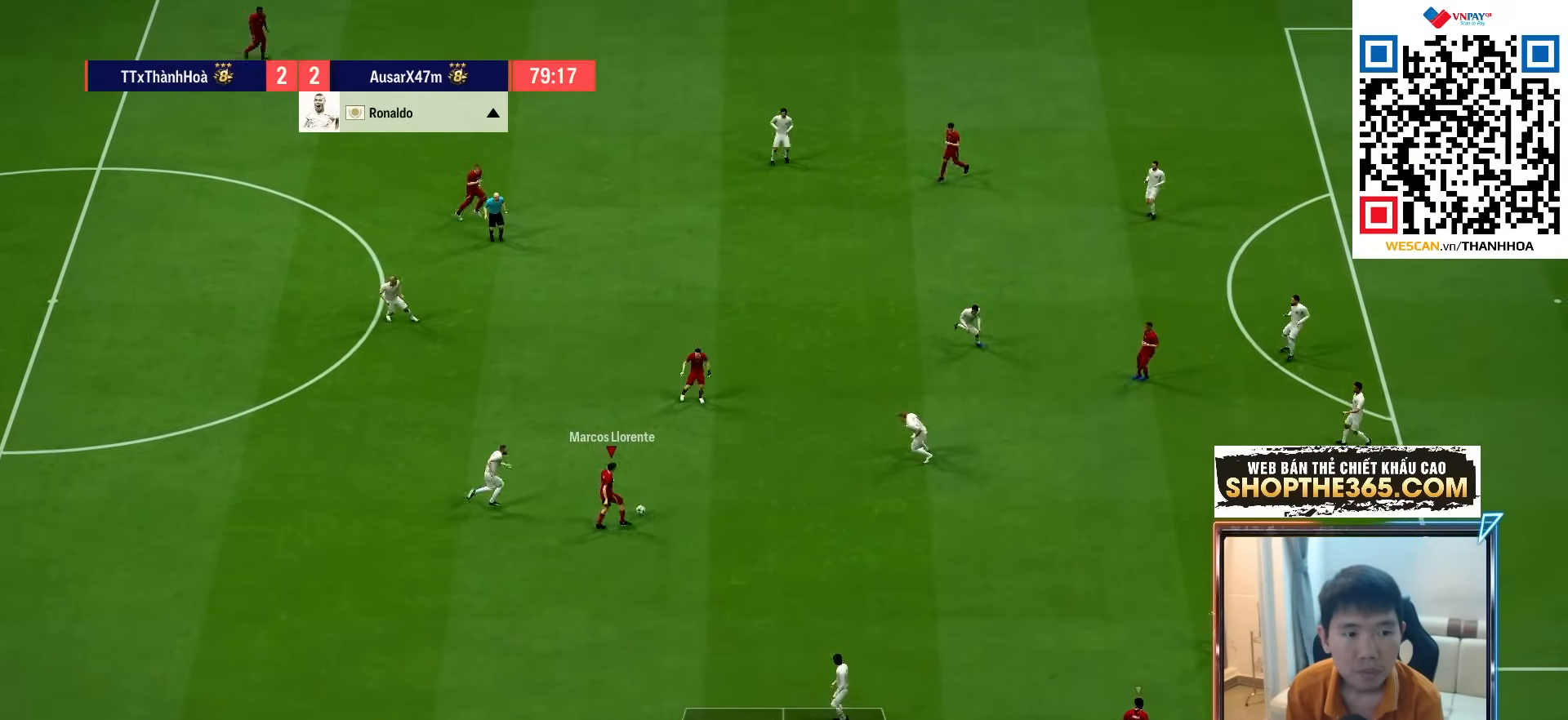
{"dt_ms": 500, "buttons": [], "left_stick": "up-right", "right_stick": "center", "events": []}
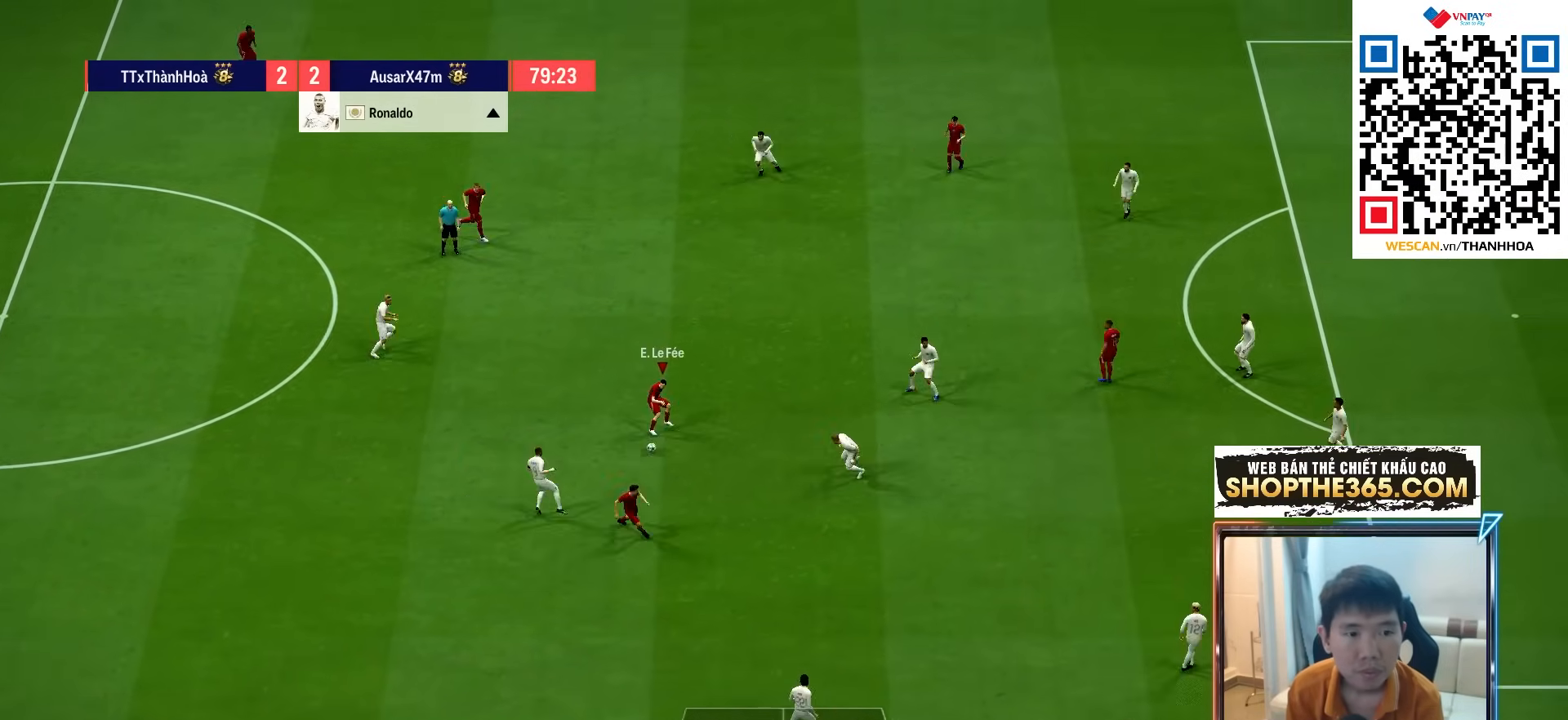
{"dt_ms": 500, "buttons": [], "left_stick": "up-right", "right_stick": "center", "events": []}
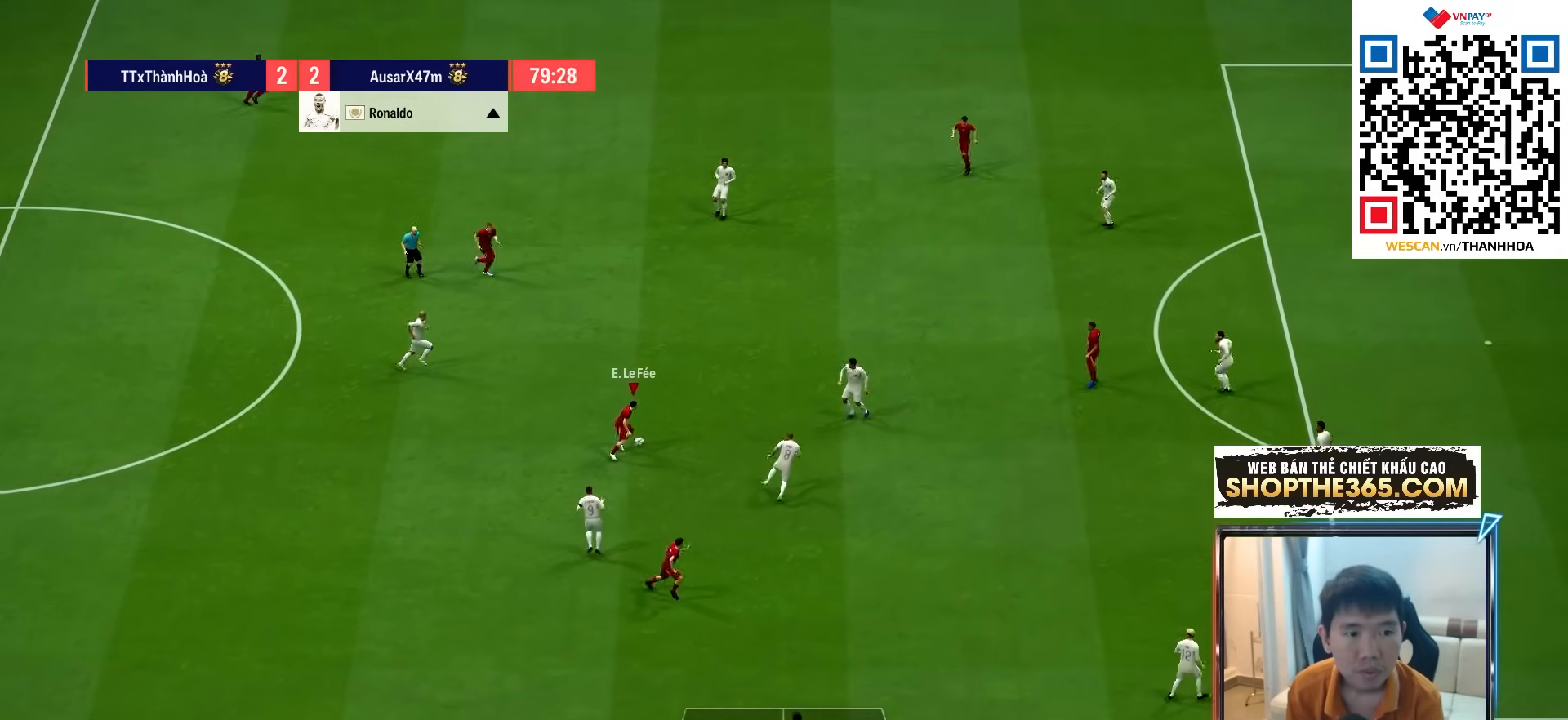
{"dt_ms": 500, "buttons": [], "left_stick": "up", "right_stick": "center", "events": [[250, "left_stick", "up"], [333, "CROSS", "down"], [400, "CROSS", "up"]]}
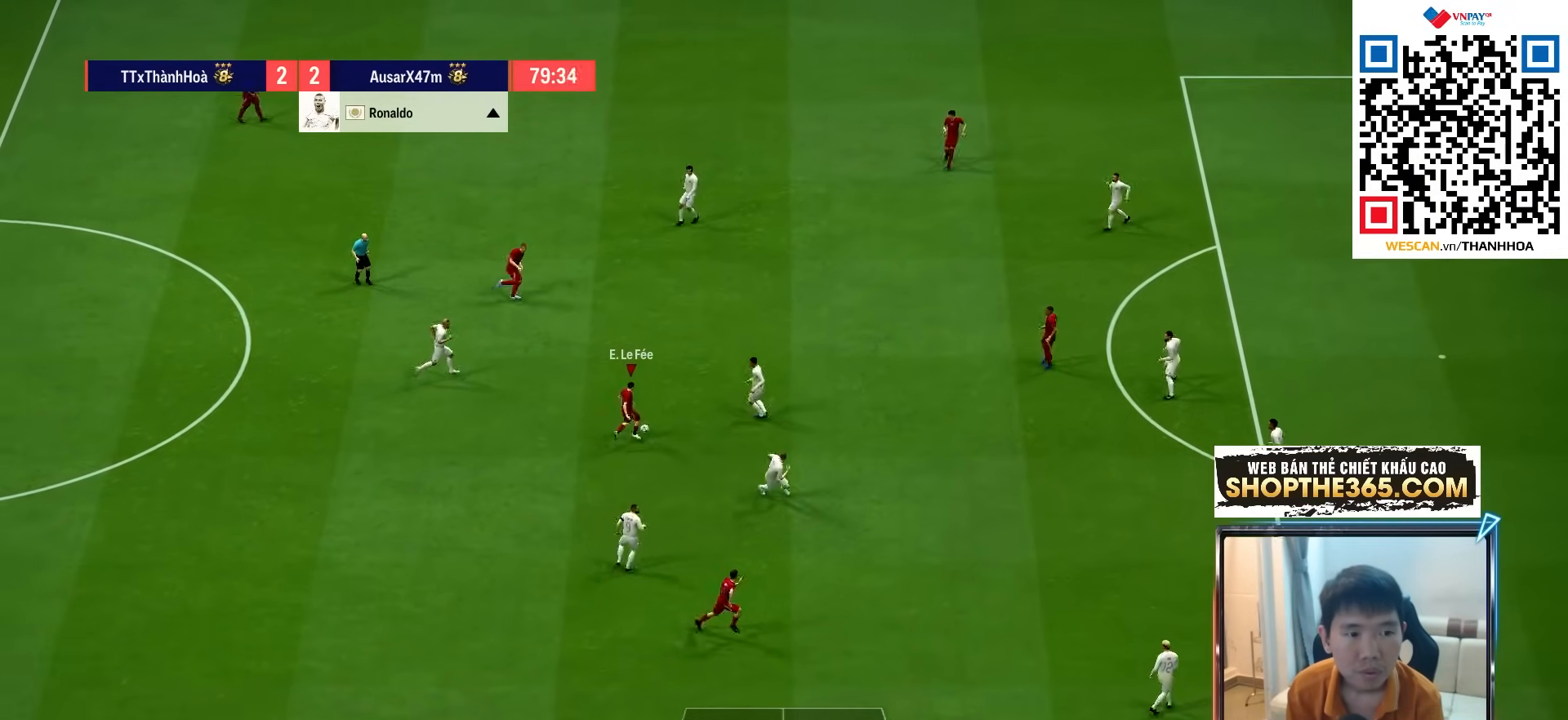
{"dt_ms": 500, "buttons": [], "left_stick": "right", "right_stick": "center", "events": [[133, "left_stick", "up-right"], [333, "left_stick", "right"]]}
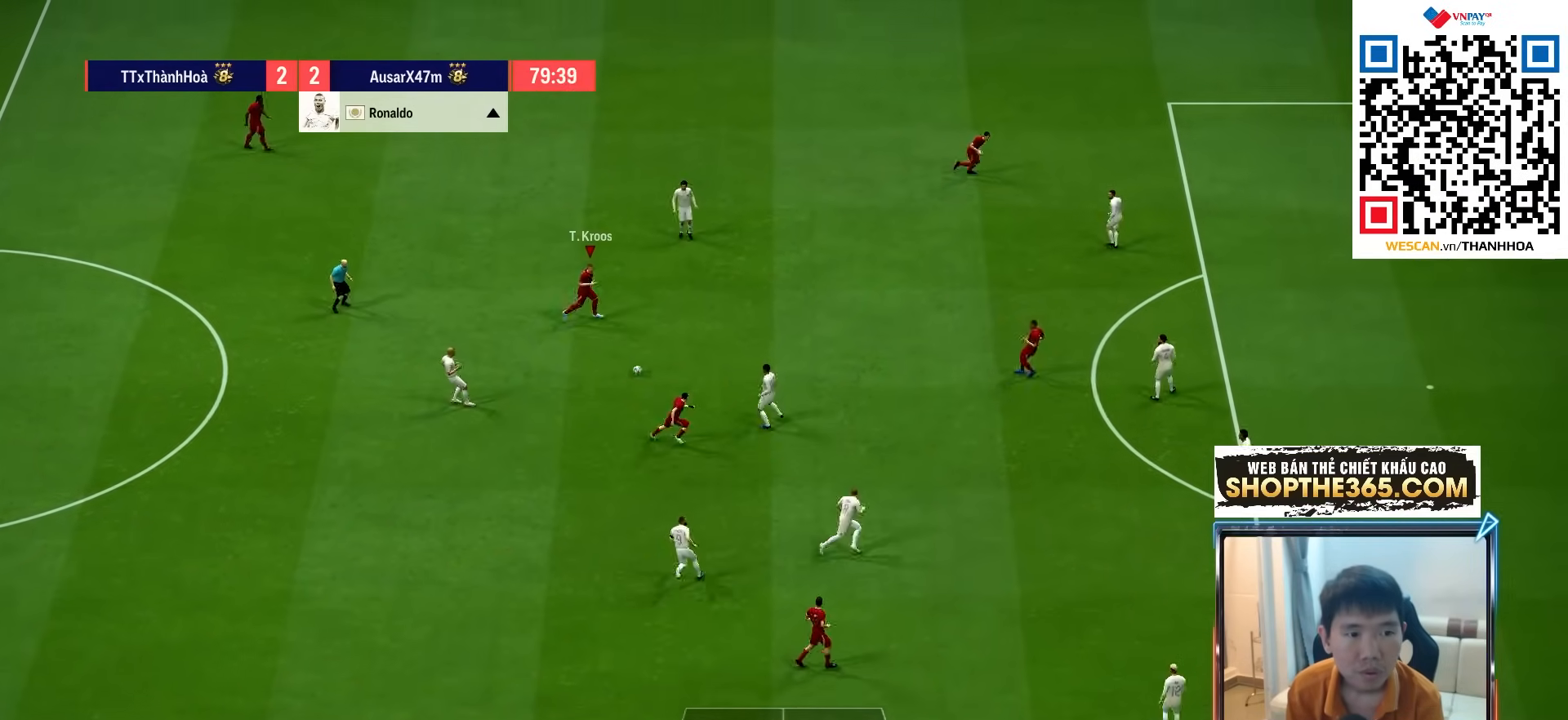
{"dt_ms": 500, "buttons": [], "left_stick": "right", "right_stick": "center", "events": [[167, "CROSS", "down"], [300, "CROSS", "up"]]}
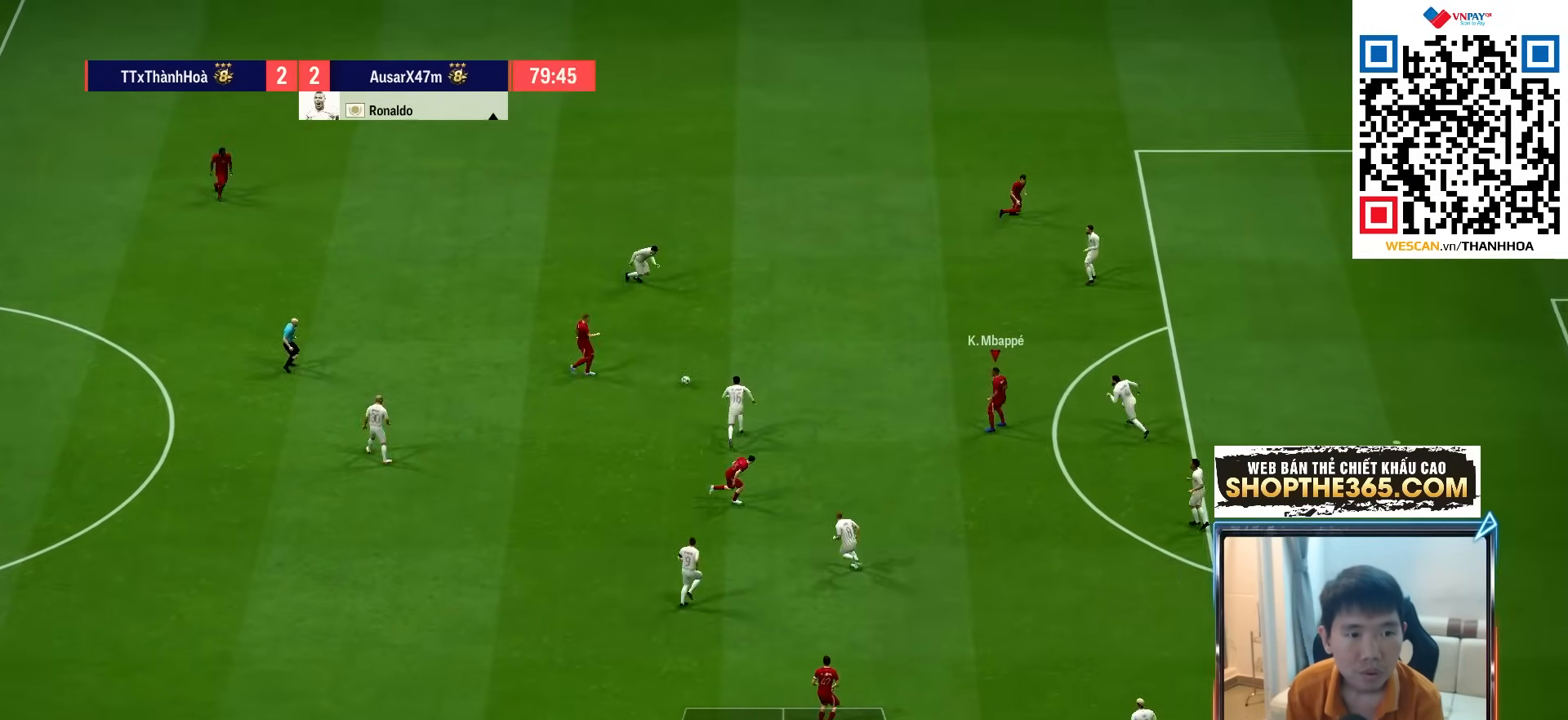
{"dt_ms": 500, "buttons": ["R2"], "left_stick": "down", "right_stick": "center", "events": [[217, "left_stick", "up-right"], [400, "left_stick", "down"], [483, "R2", "down"]]}
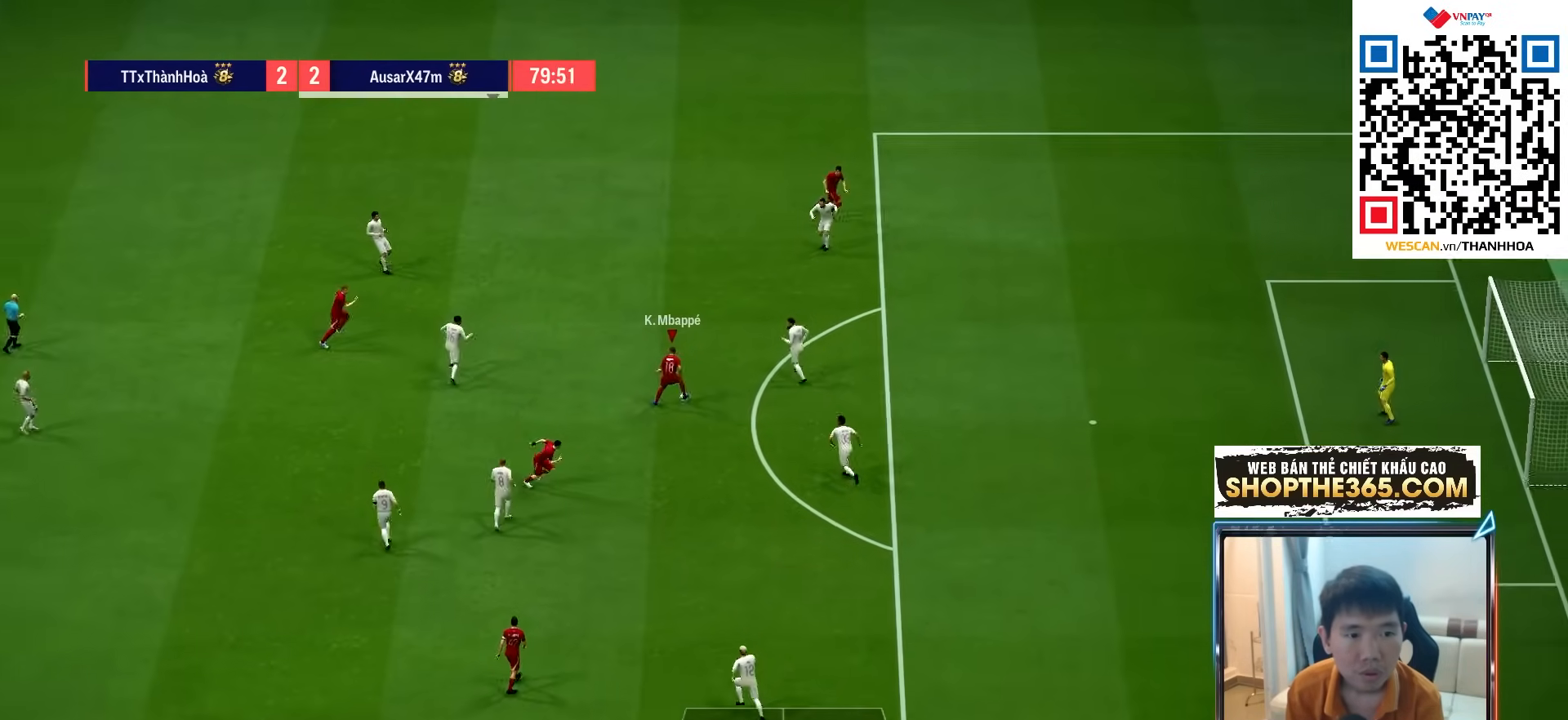
{"dt_ms": 500, "buttons": [], "left_stick": "down-left", "right_stick": "center", "events": [[133, "R2", "up"], [217, "left_stick", "down-right"], [433, "left_stick", "down-left"]]}
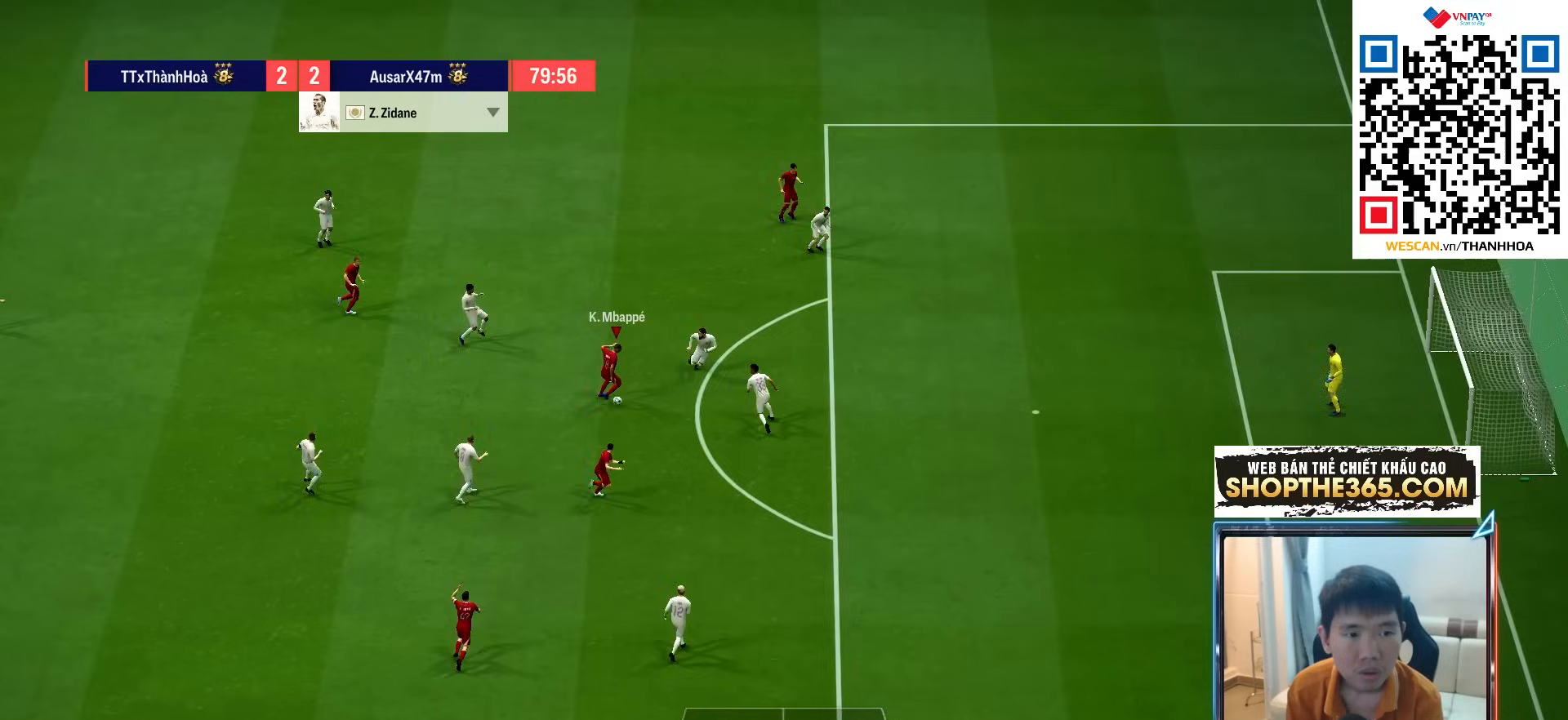
{"dt_ms": 500, "buttons": ["R1"], "left_stick": "down", "right_stick": "center", "events": [[50, "left_stick", "up-right"], [150, "left_stick", "down"], [483, "R1", "down"]]}
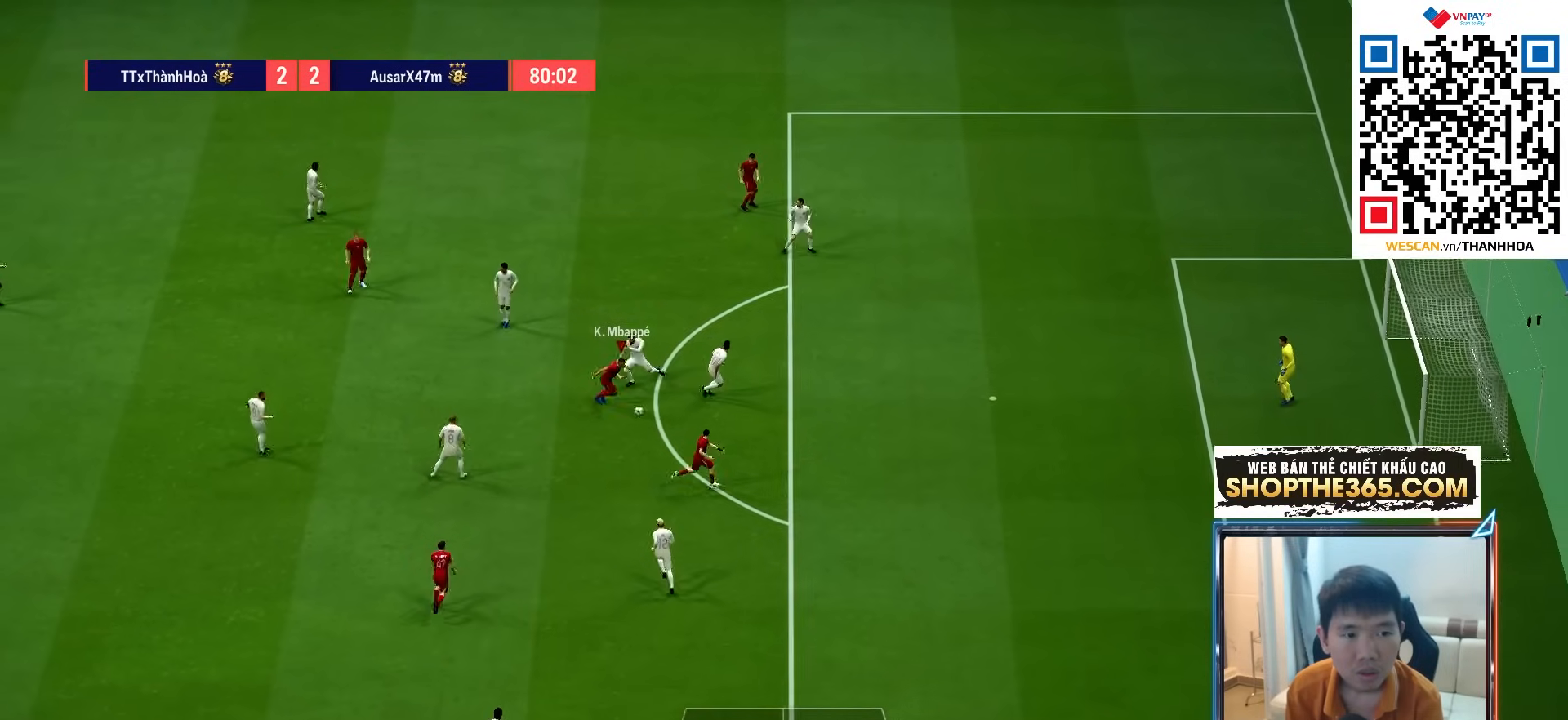
{"dt_ms": 500, "buttons": [], "left_stick": "up-right", "right_stick": "center", "events": [[50, "R1", "up"], [200, "left_stick", "right"], [383, "left_stick", "up-right"]]}
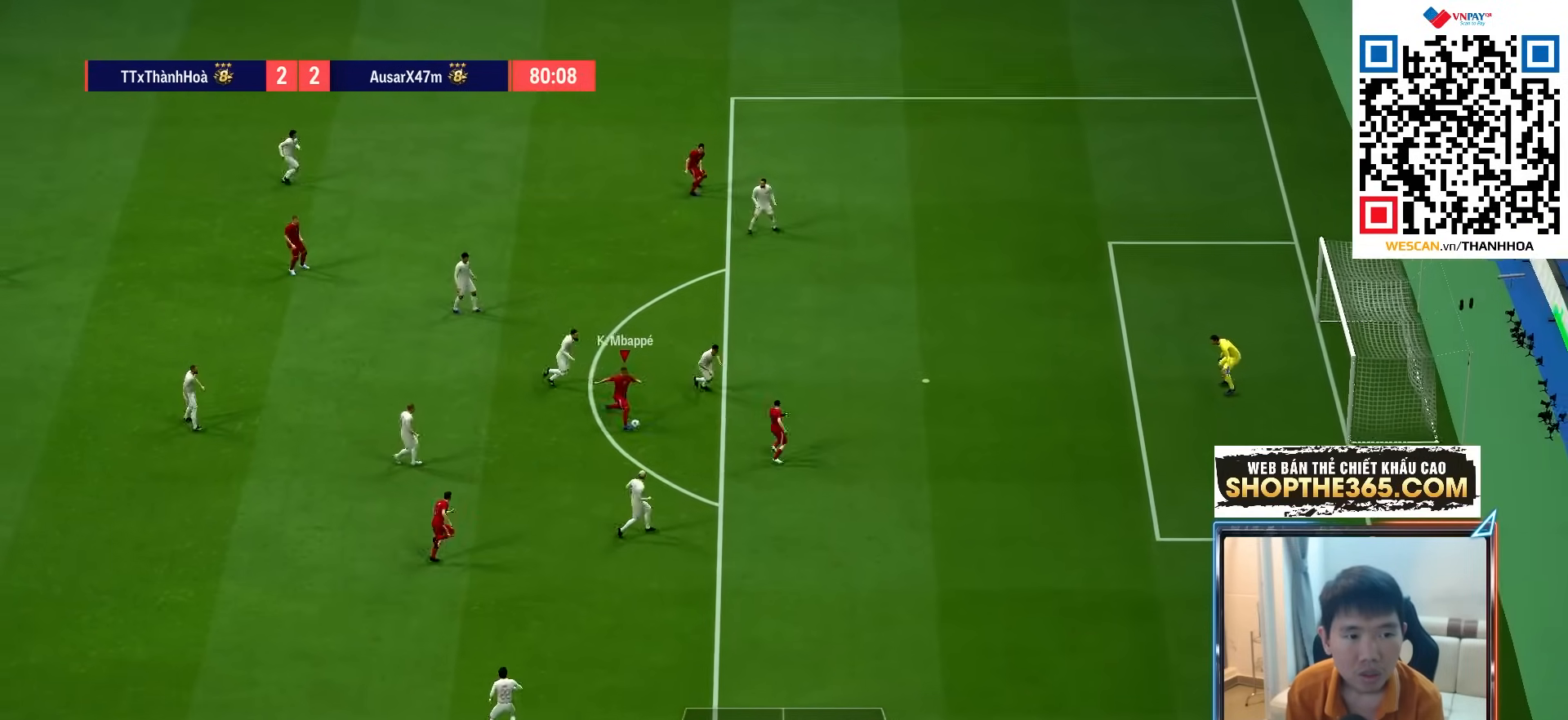
{"dt_ms": 500, "buttons": ["SQUARE", "R2"], "left_stick": "up", "right_stick": "center", "events": [[17, "left_stick", "up"], [383, "R2", "down"], [400, "SQUARE", "down"]]}
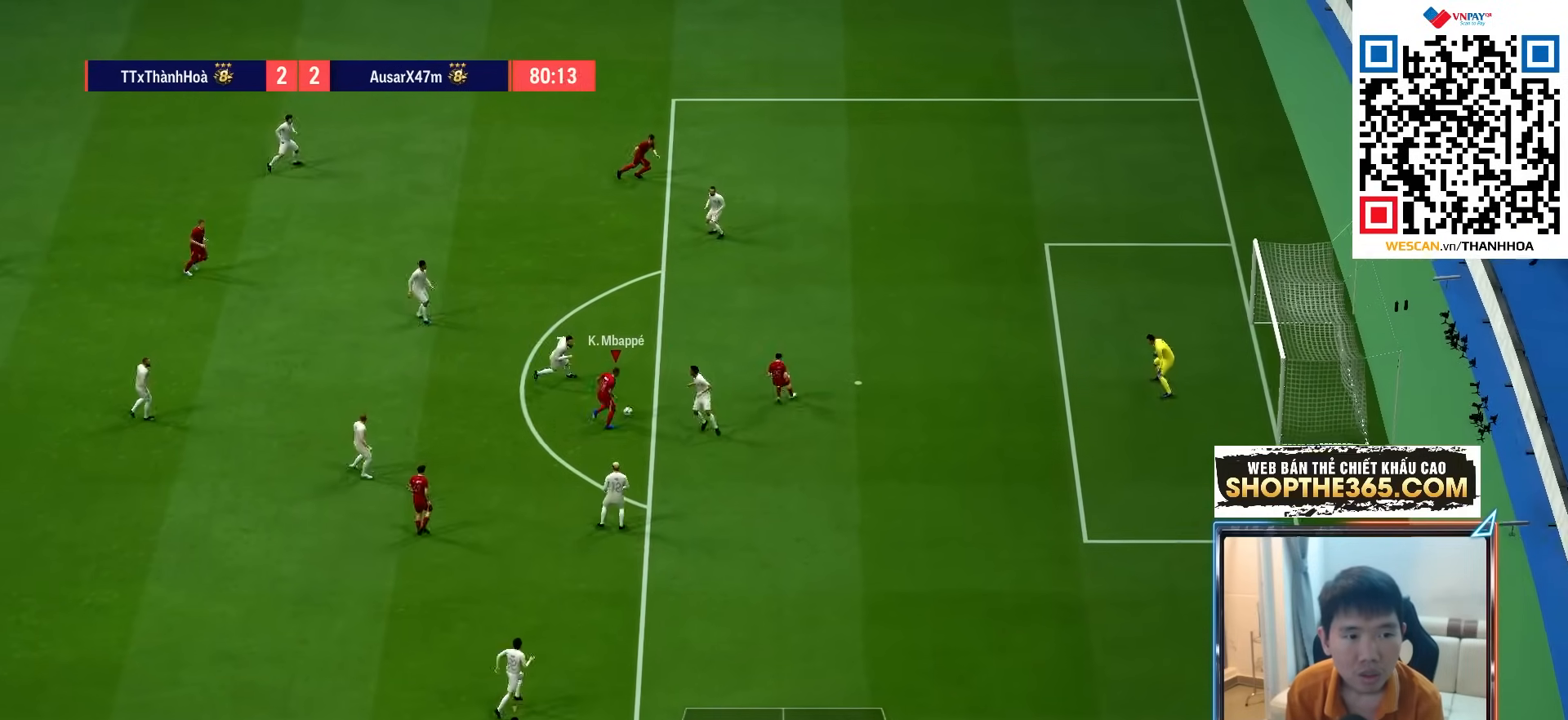
{"dt_ms": 500, "buttons": ["R2"], "left_stick": "up", "right_stick": "center", "events": [[100, "SQUARE", "up"]]}
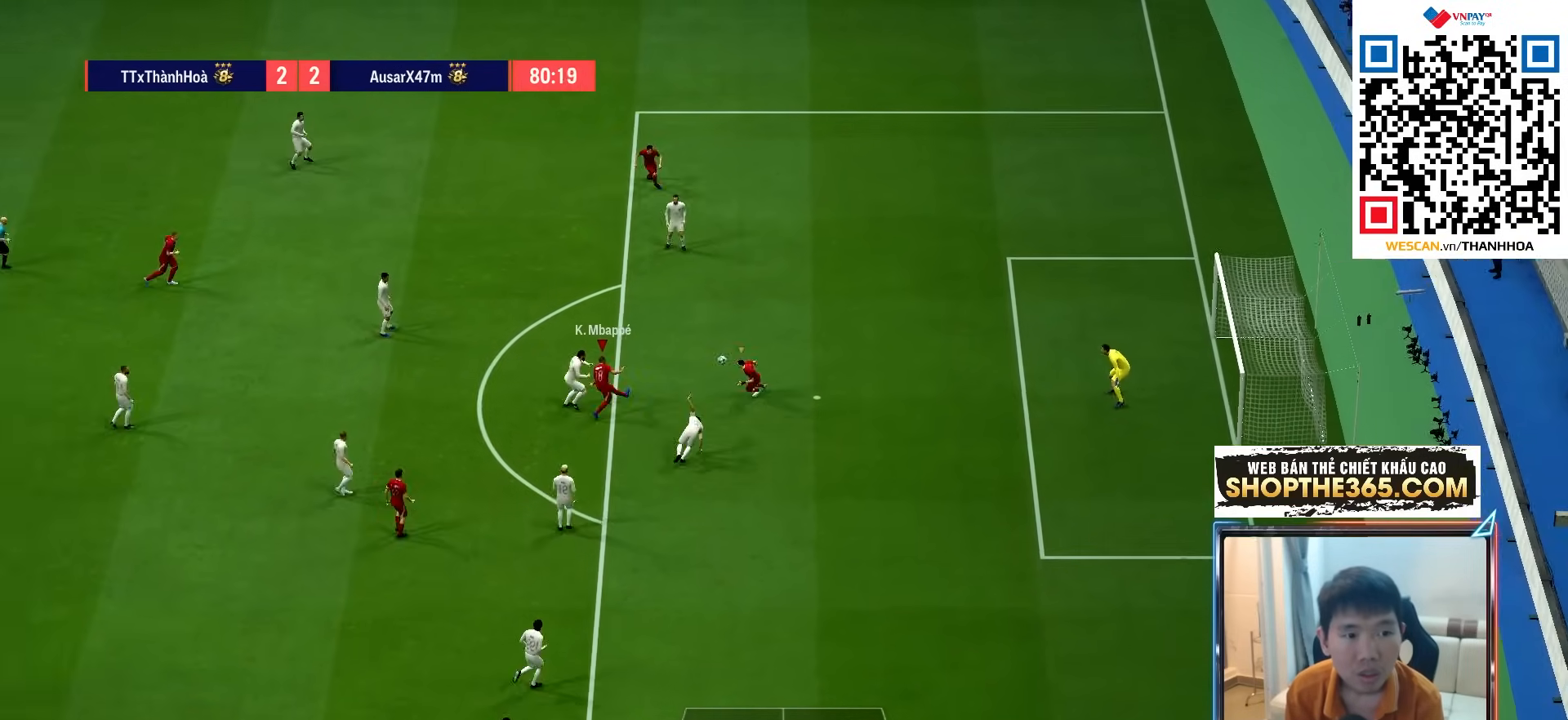
{"dt_ms": 500, "buttons": [], "left_stick": "up", "right_stick": "center", "events": [[500, "R2", "up"]]}
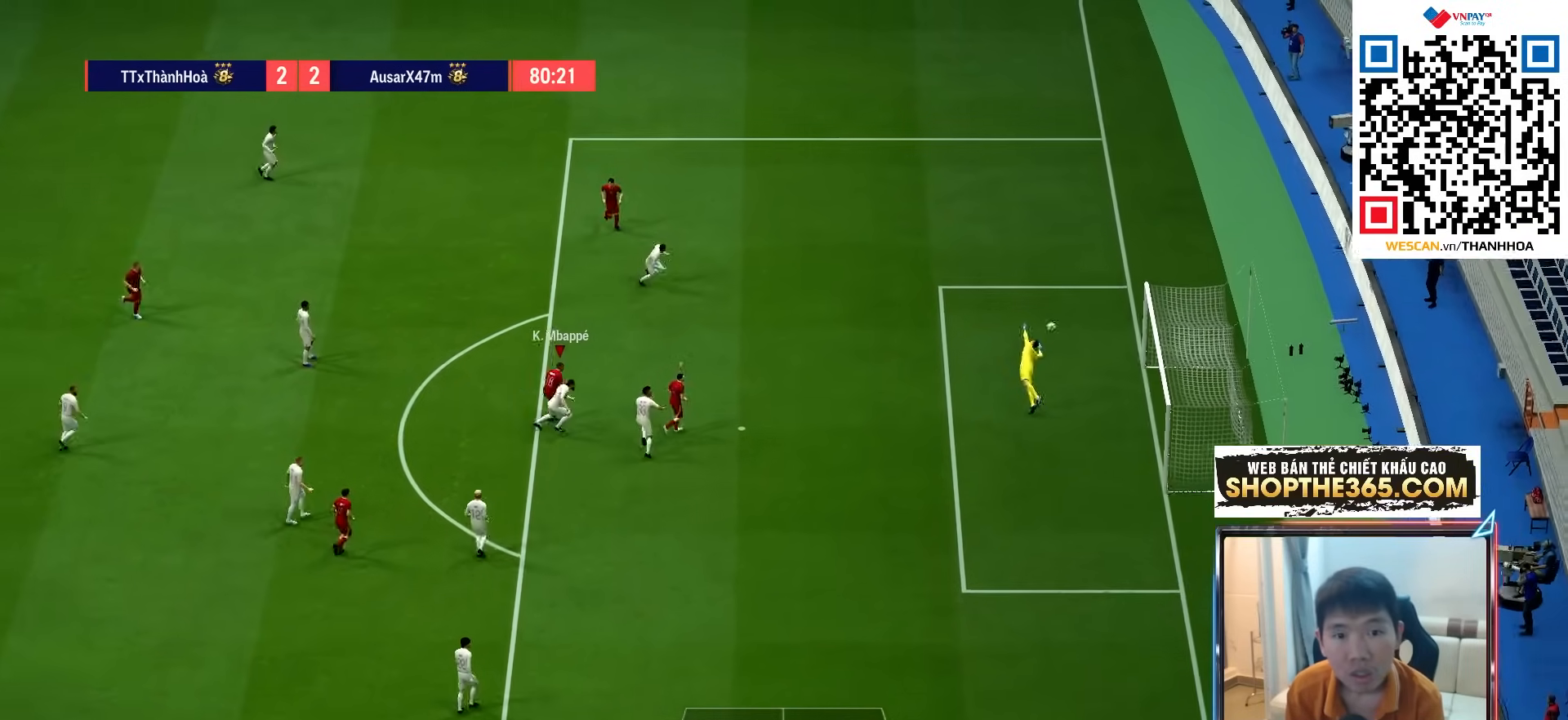
{"dt_ms": 500, "buttons": ["R1"], "left_stick": "up", "right_stick": "center", "events": [[217, "R1", "down"]]}
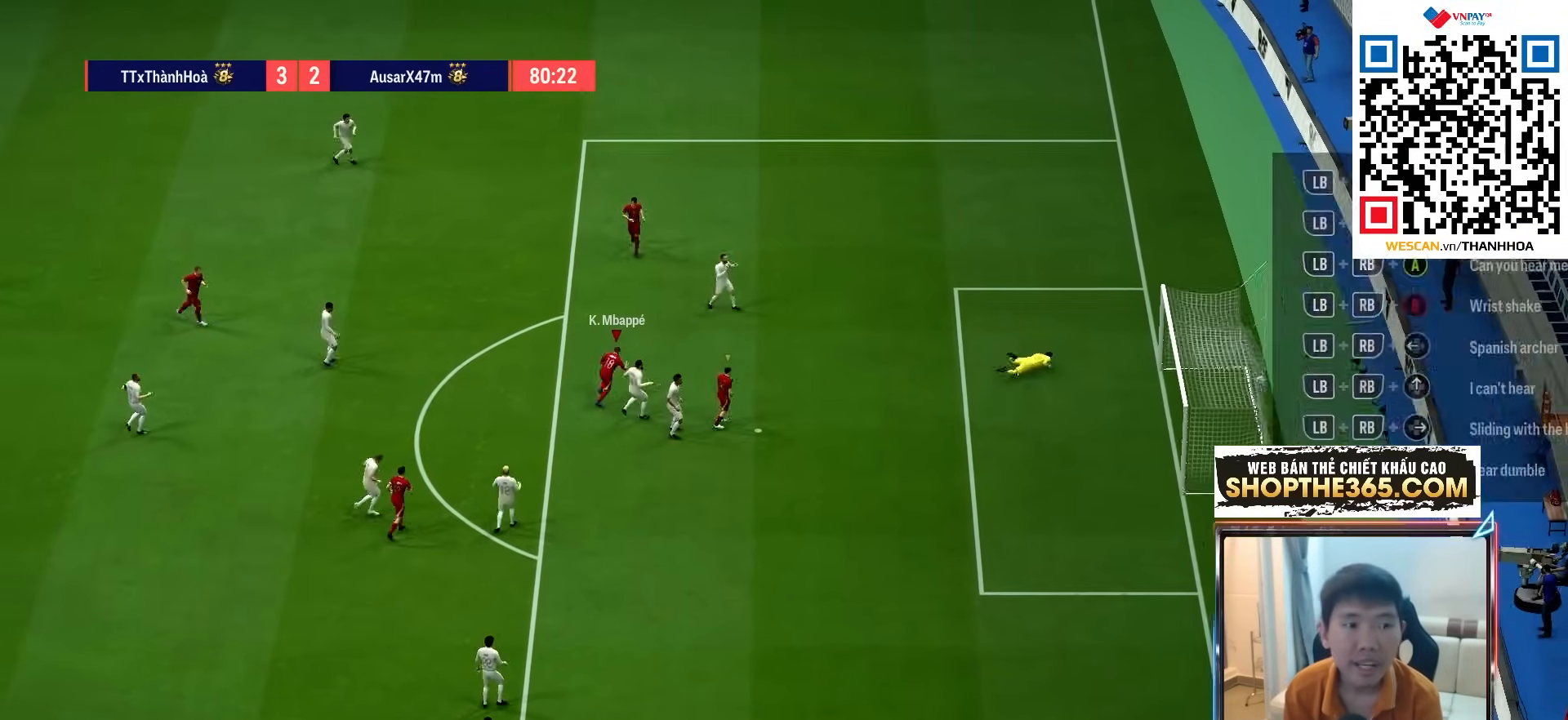
{"dt_ms": 500, "buttons": ["R1"], "left_stick": "up-right", "right_stick": "center", "events": [[250, "left_stick", "up-right"]]}
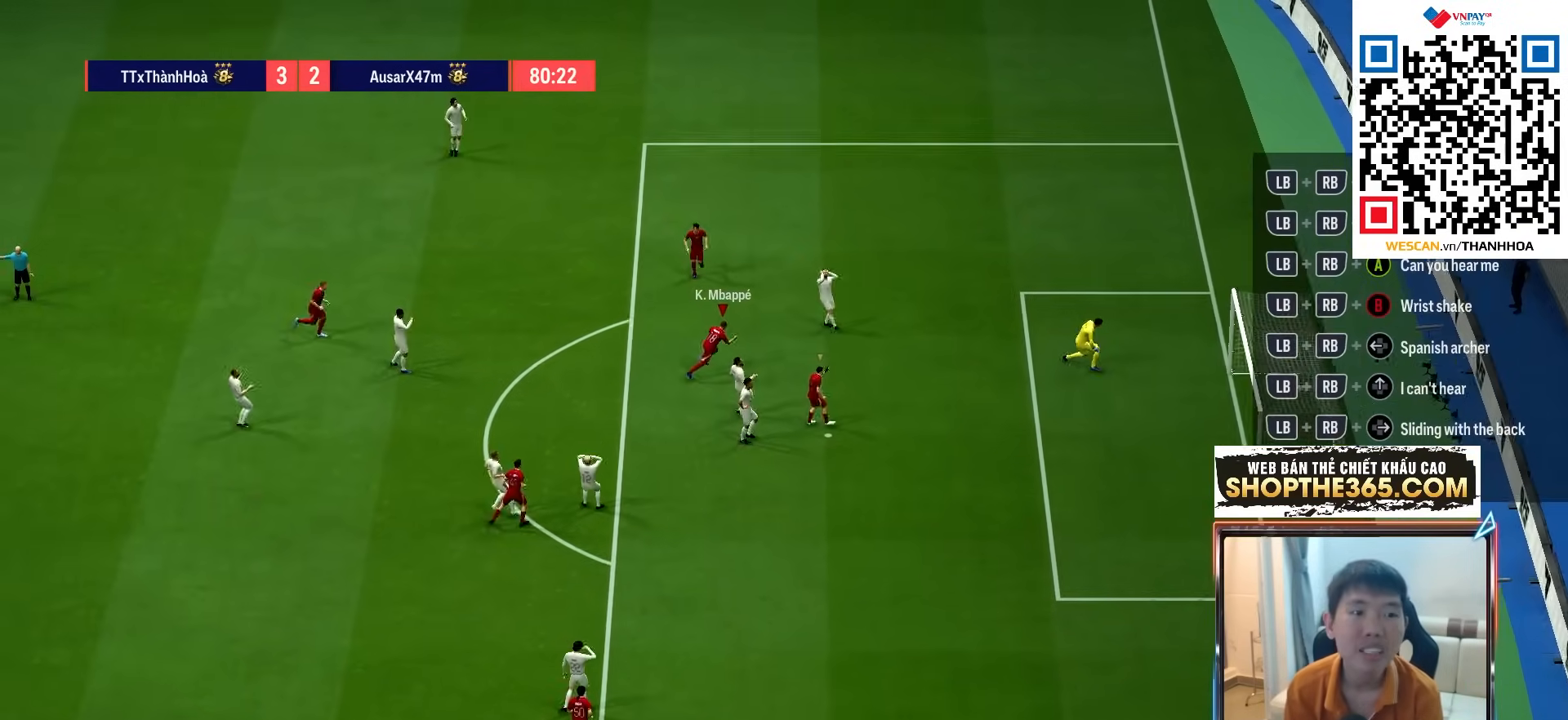
{"dt_ms": 500, "buttons": ["R1"], "left_stick": "up-right", "right_stick": "center", "events": []}
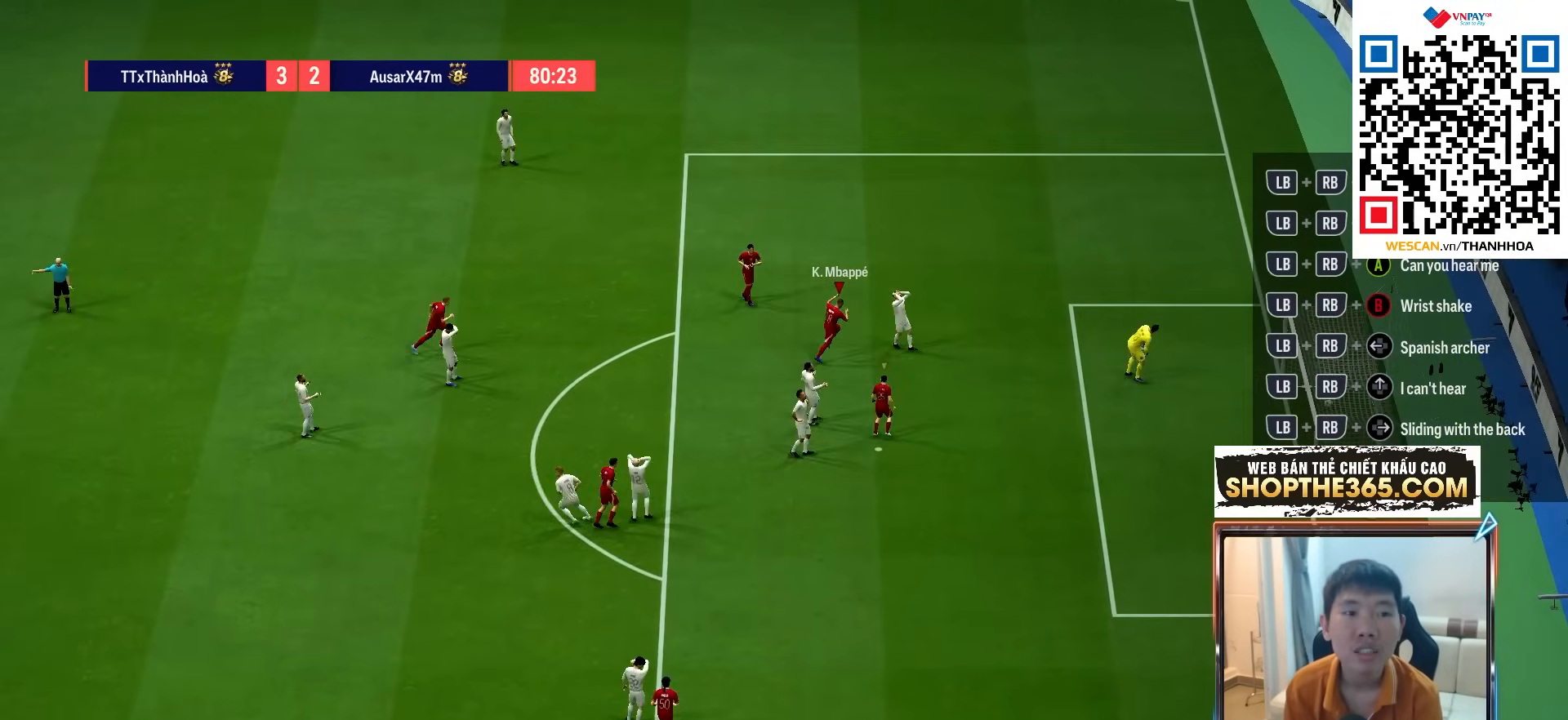
{"dt_ms": 500, "buttons": ["R1"], "left_stick": "up-right", "right_stick": "center", "events": []}
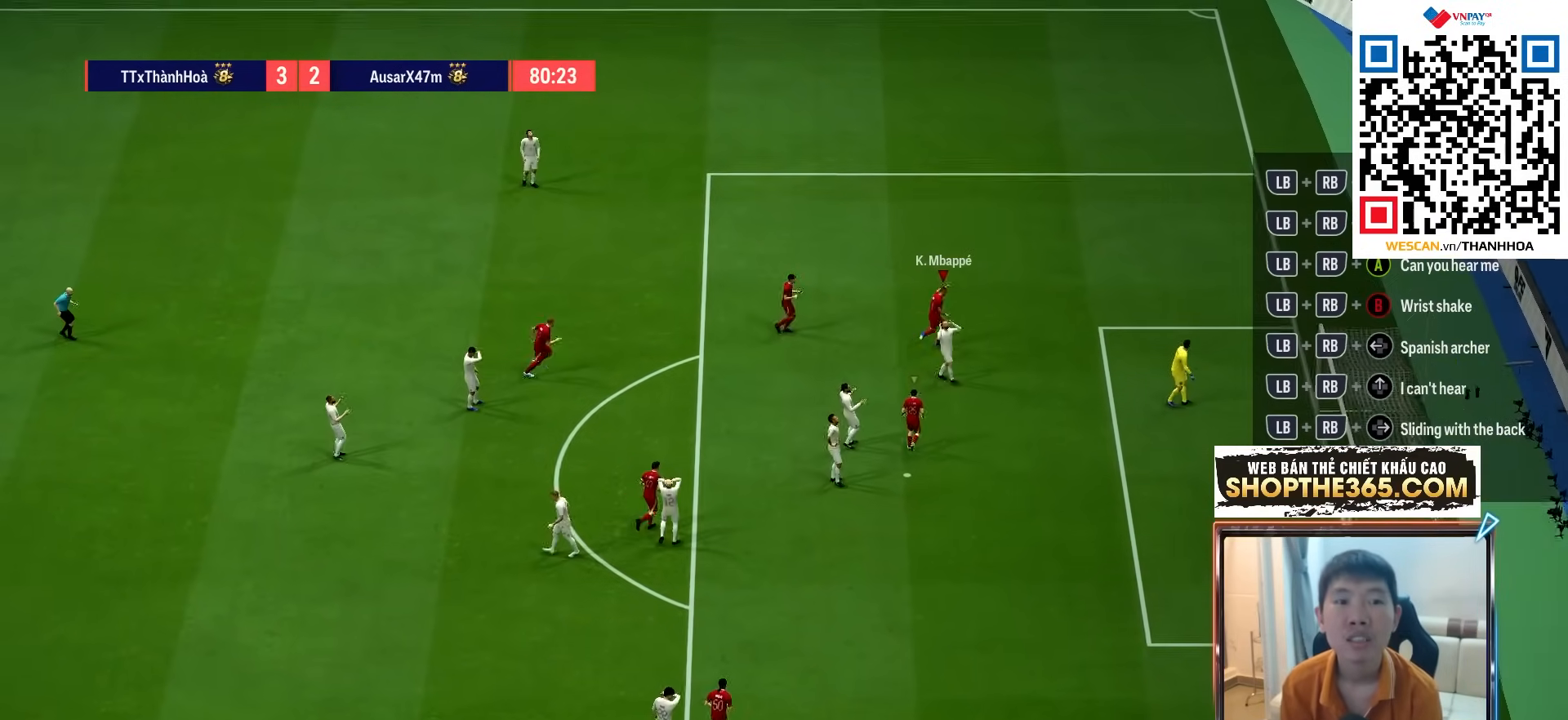
{"dt_ms": 500, "buttons": [], "left_stick": "center", "right_stick": "center", "events": [[167, "CROSS", "down"], [200, "R1", "up"], [233, "left_stick", "center"], [267, "CROSS", "up"]]}